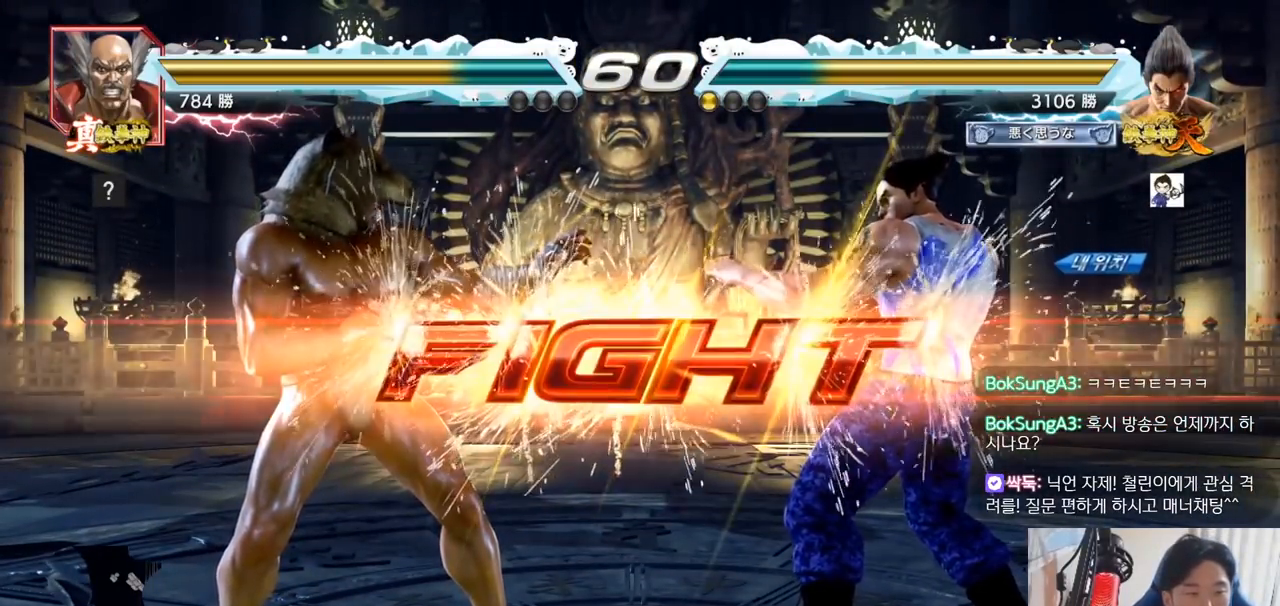
Gameplay with a controller (arcade stick); each line is a JSON object with the inputs held at the frame after it. "events" lists button and stick changes between this image and that frame as [ms after this image, input, new state], when the widget could be followed in between. Not read: L3 R3.
{"buttons": [], "left_stick": "right", "events": [[16, "SQUARE", "up"], [116, "TRIANGLE", "up"], [283, "left_stick", "right"], [333, "left_stick", "center"], [383, "left_stick", "right"]]}
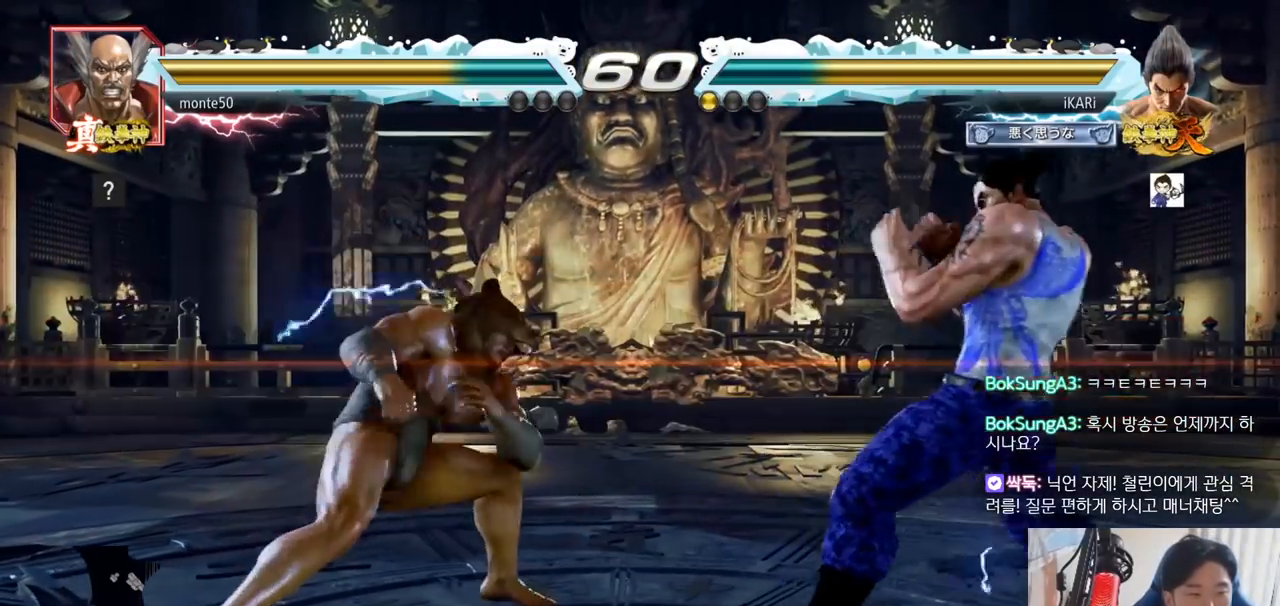
{"buttons": [], "left_stick": "right", "events": [[17, "left_stick", "center"], [83, "left_stick", "down"], [134, "left_stick", "center"], [284, "left_stick", "down-left"], [350, "left_stick", "center"], [467, "left_stick", "right"]]}
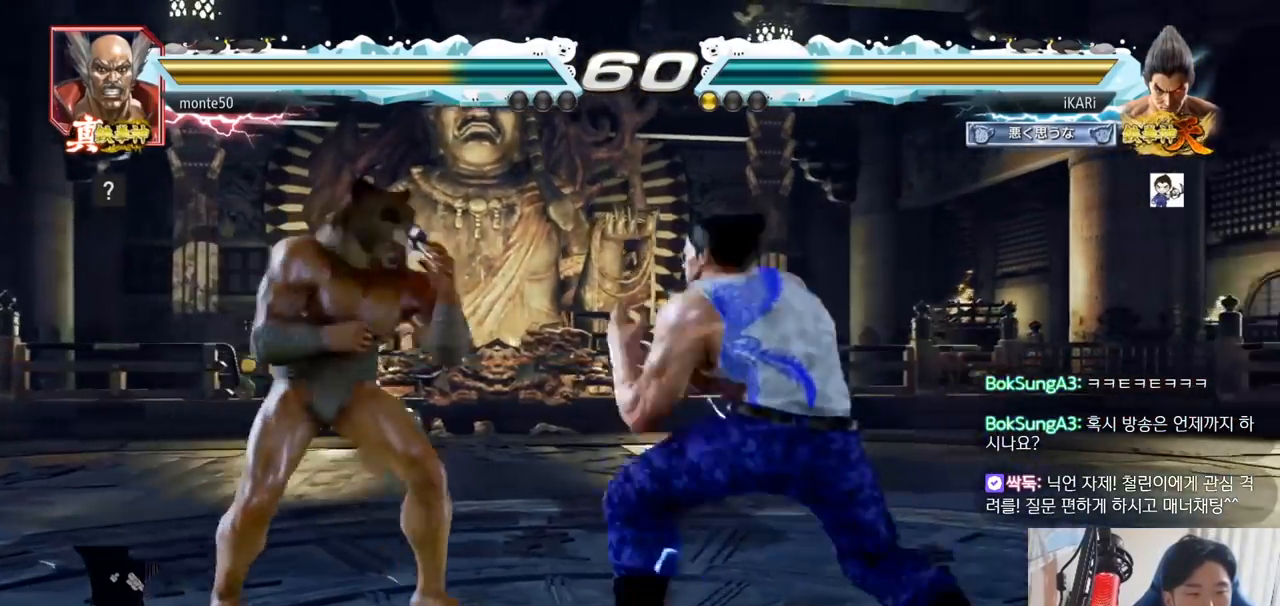
{"buttons": [], "left_stick": "down", "events": [[33, "left_stick", "center"], [83, "left_stick", "right"], [383, "left_stick", "center"], [467, "left_stick", "down"]]}
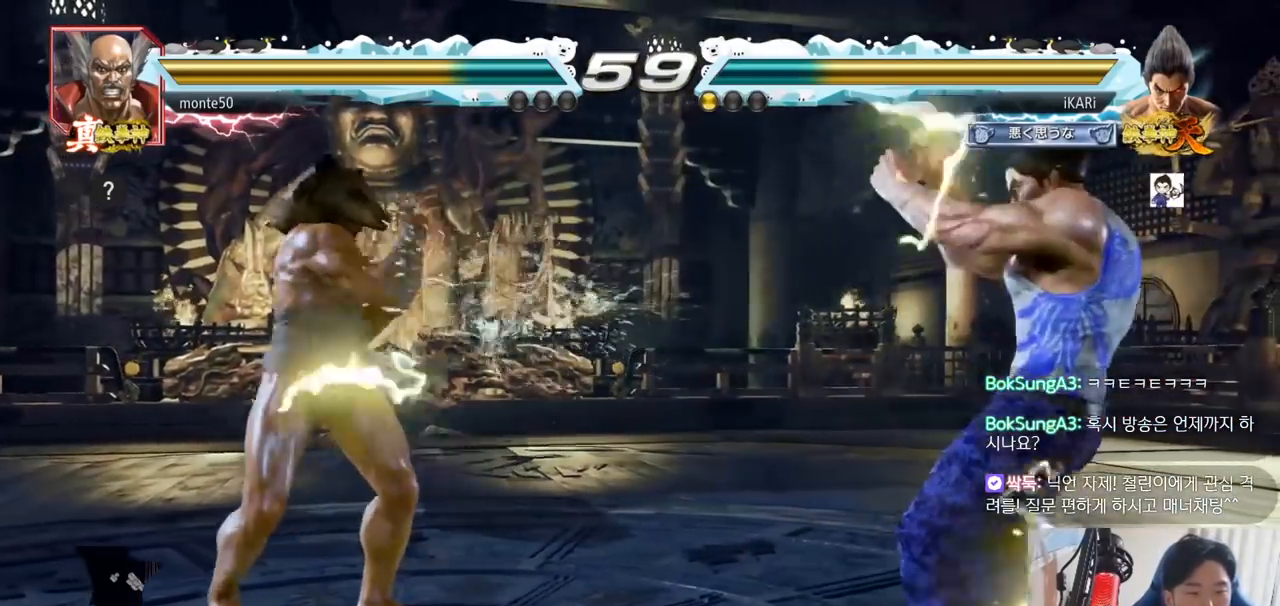
{"buttons": [], "left_stick": "center", "events": [[50, "left_stick", "center"], [200, "left_stick", "left"], [267, "TRIANGLE", "down"], [267, "left_stick", "down"], [300, "TRIANGLE", "up"], [317, "left_stick", "center"]]}
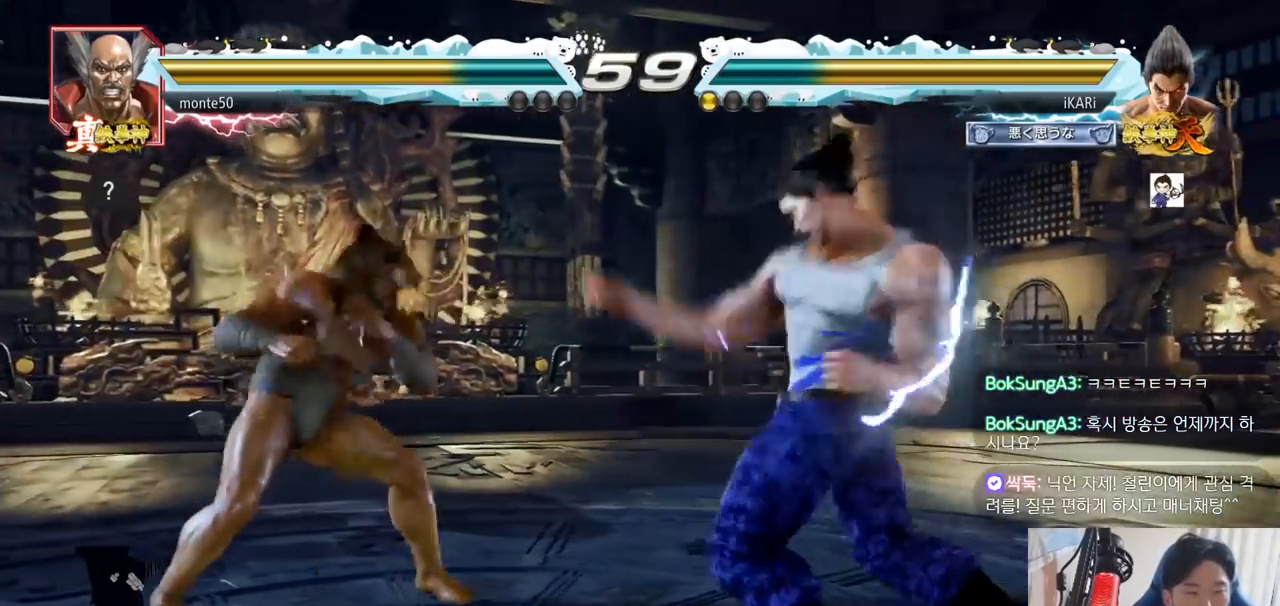
{"buttons": [], "left_stick": "center", "events": [[166, "left_stick", "right"], [233, "left_stick", "center"], [283, "left_stick", "right"], [333, "left_stick", "down"], [417, "left_stick", "center"]]}
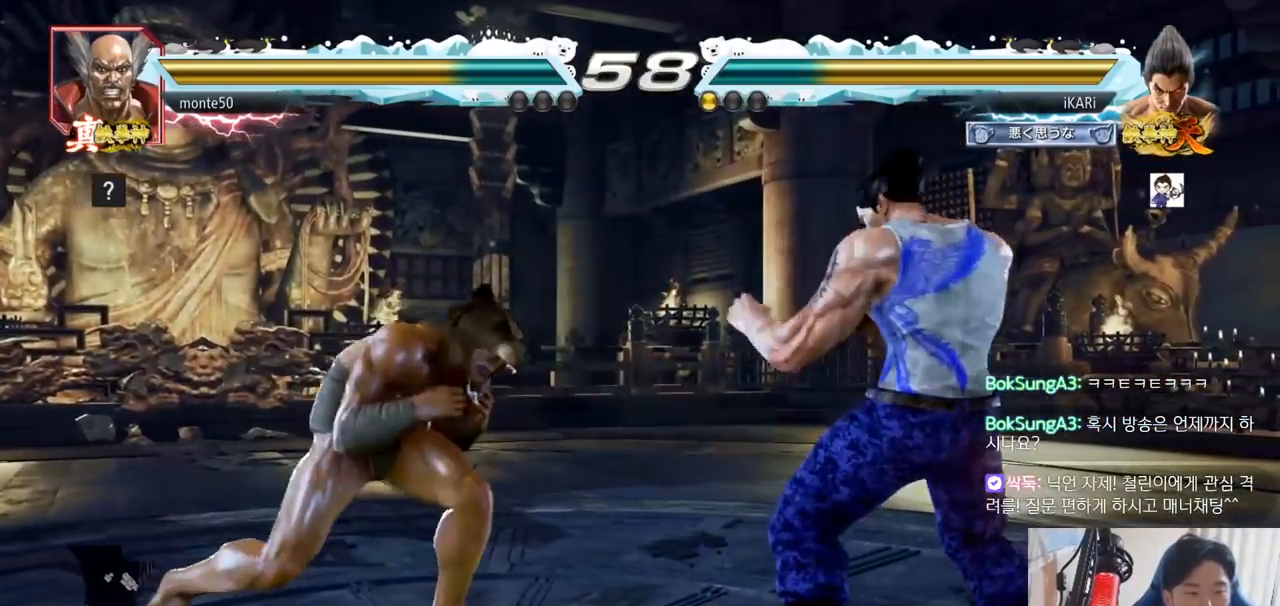
{"buttons": [], "left_stick": "left", "events": [[50, "left_stick", "left"], [167, "CROSS", "down"], [234, "CROSS", "up"], [234, "TRIANGLE", "down"], [300, "TRIANGLE", "up"], [350, "left_stick", "center"], [434, "left_stick", "left"]]}
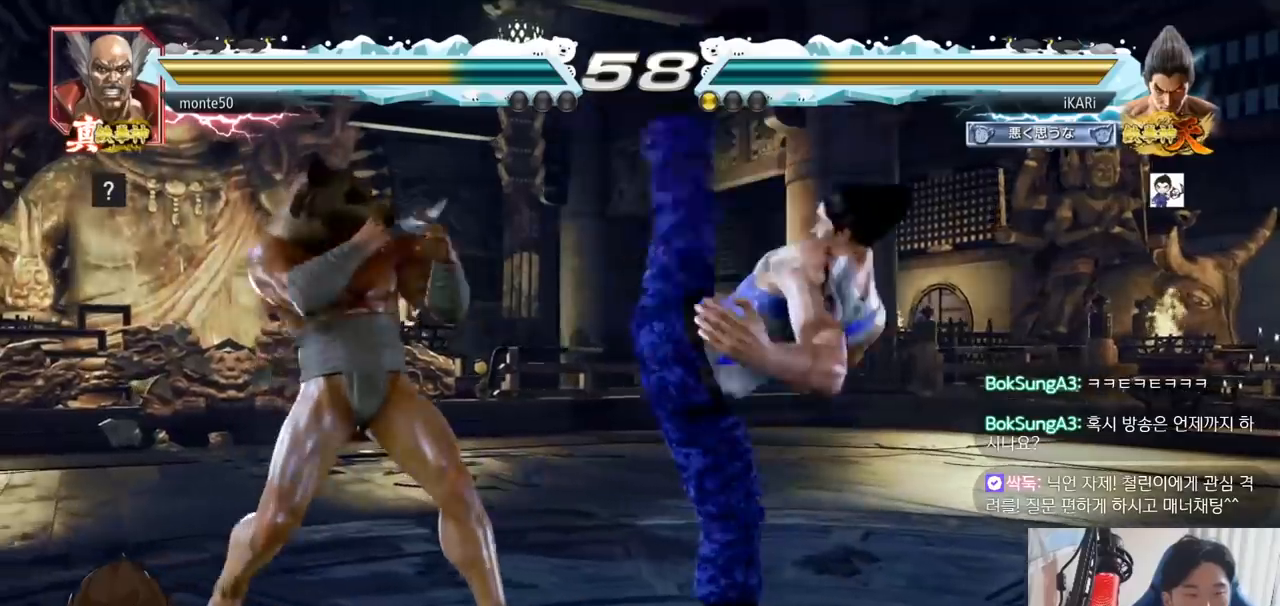
{"buttons": [], "left_stick": "center", "events": [[283, "left_stick", "center"], [417, "left_stick", "up"], [483, "left_stick", "center"]]}
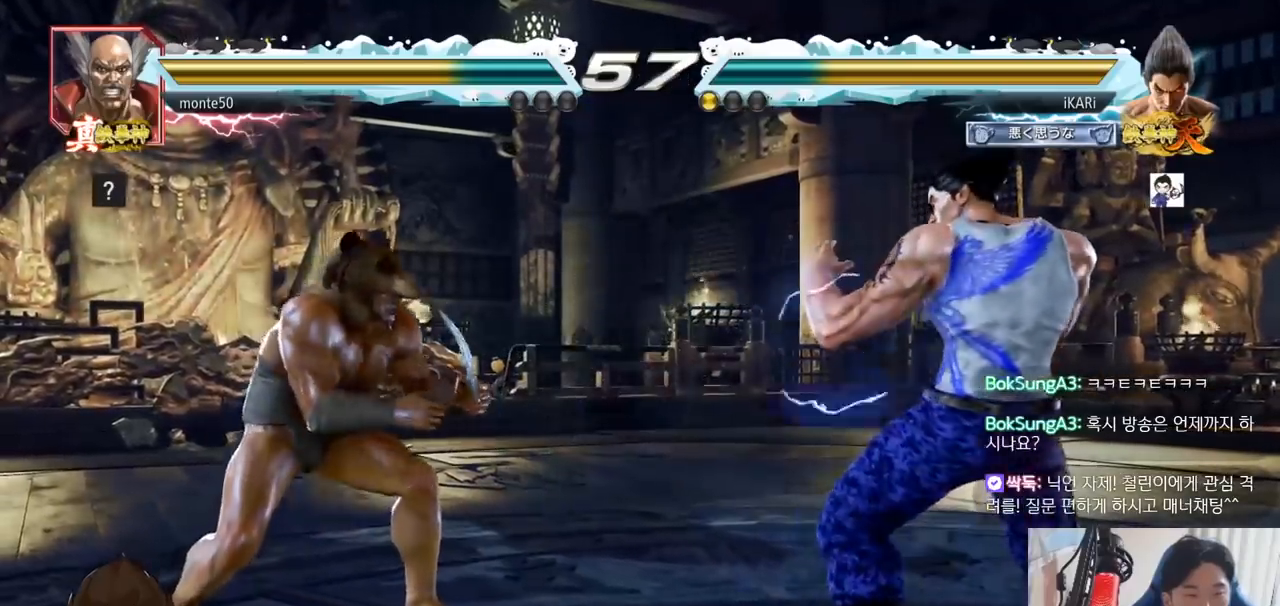
{"buttons": [], "left_stick": "left", "events": [[200, "left_stick", "right"], [250, "left_stick", "center"], [467, "left_stick", "left"]]}
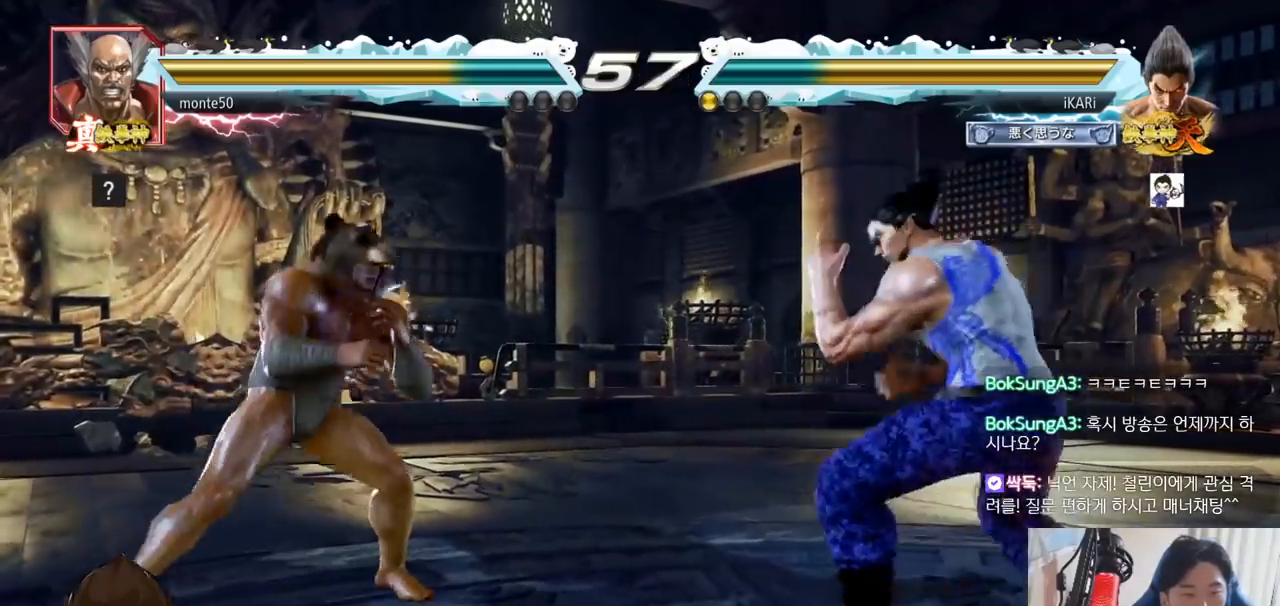
{"buttons": ["TRIANGLE"], "left_stick": "center", "events": [[16, "left_stick", "center"], [83, "left_stick", "left"], [100, "CROSS", "down"], [166, "CROSS", "up"], [166, "TRIANGLE", "down"], [233, "TRIANGLE", "up"], [266, "TRIANGLE", "down"], [333, "TRIANGLE", "up"], [383, "TRIANGLE", "down"], [433, "TRIANGLE", "up"], [467, "TRIANGLE", "down"], [500, "left_stick", "center"]]}
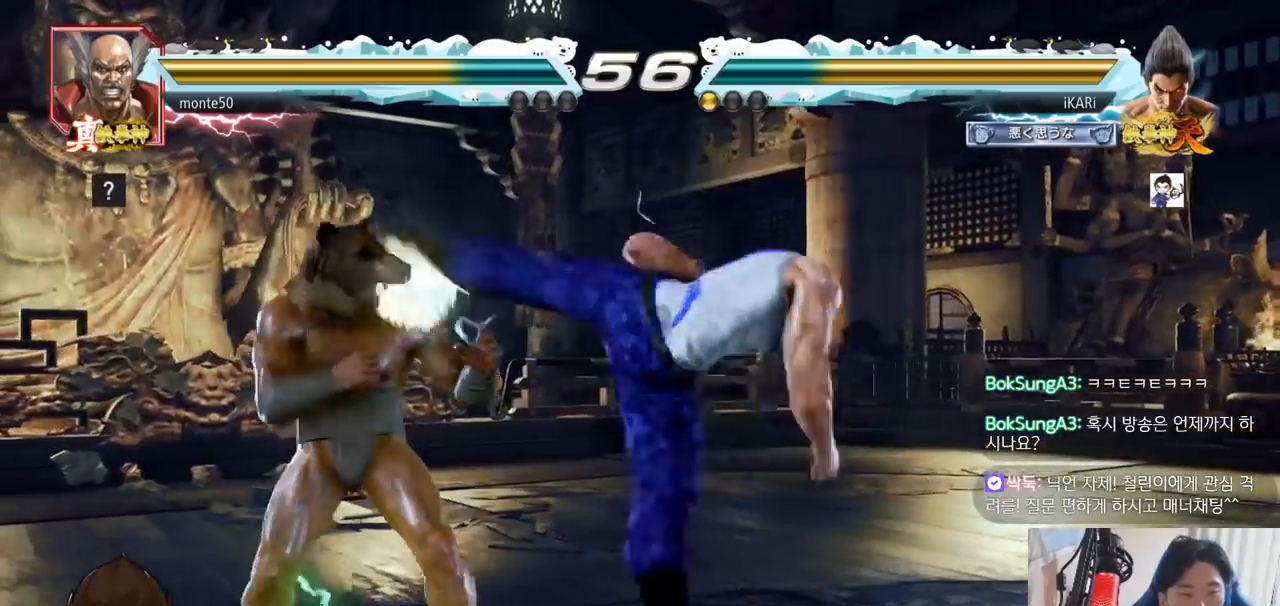
{"buttons": [], "left_stick": "center", "events": [[100, "TRIANGLE", "up"]]}
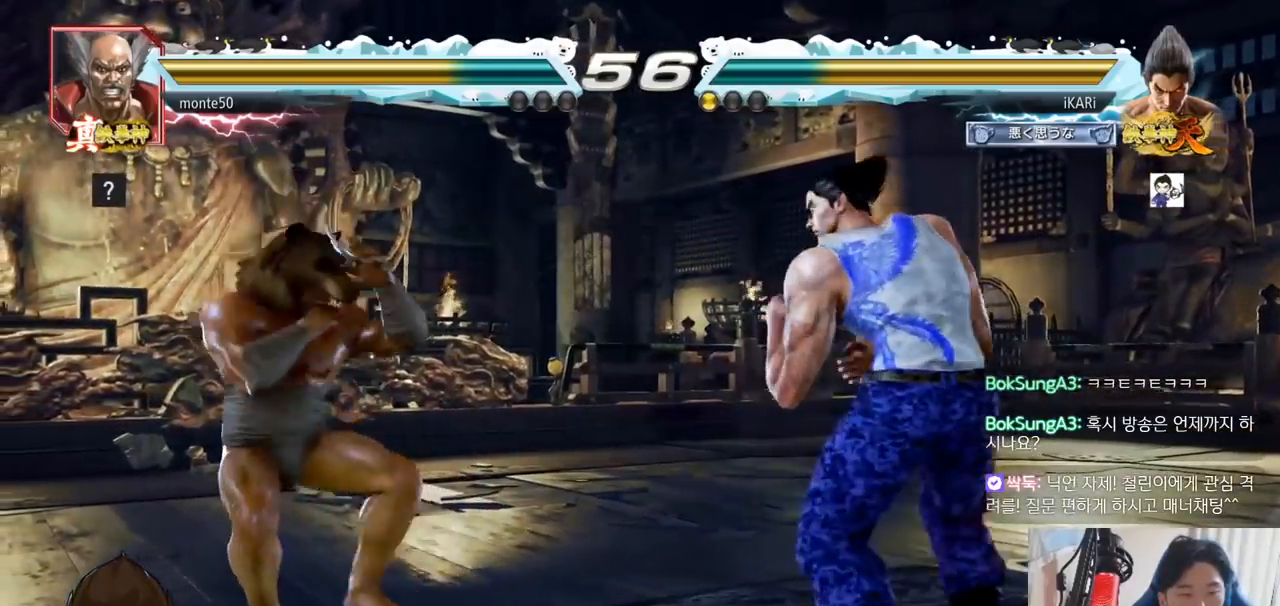
{"buttons": ["SQUARE"], "left_stick": "down-left"}
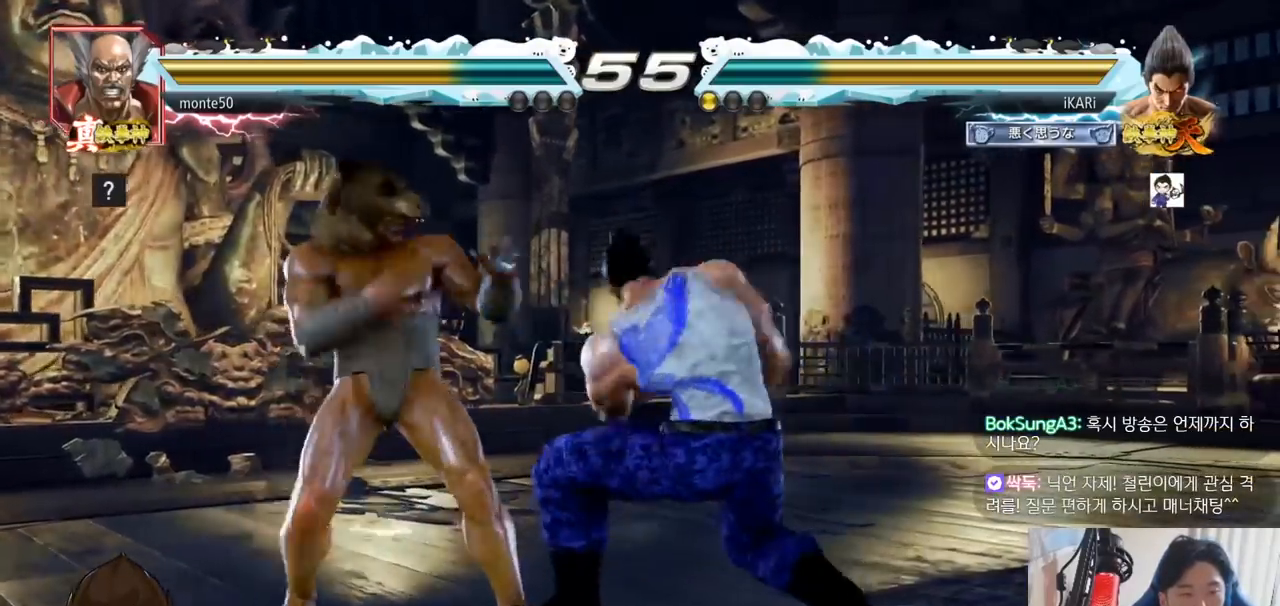
{"buttons": ["TRIANGLE"], "left_stick": "center", "events": [[50, "SQUARE", "up"], [83, "SQUARE", "down"], [150, "SQUARE", "up"], [184, "SQUARE", "down"], [267, "SQUARE", "up"], [434, "TRIANGLE", "down"], [467, "left_stick", "center"], [484, "TRIANGLE", "up"], [501, "TRIANGLE", "down"]]}
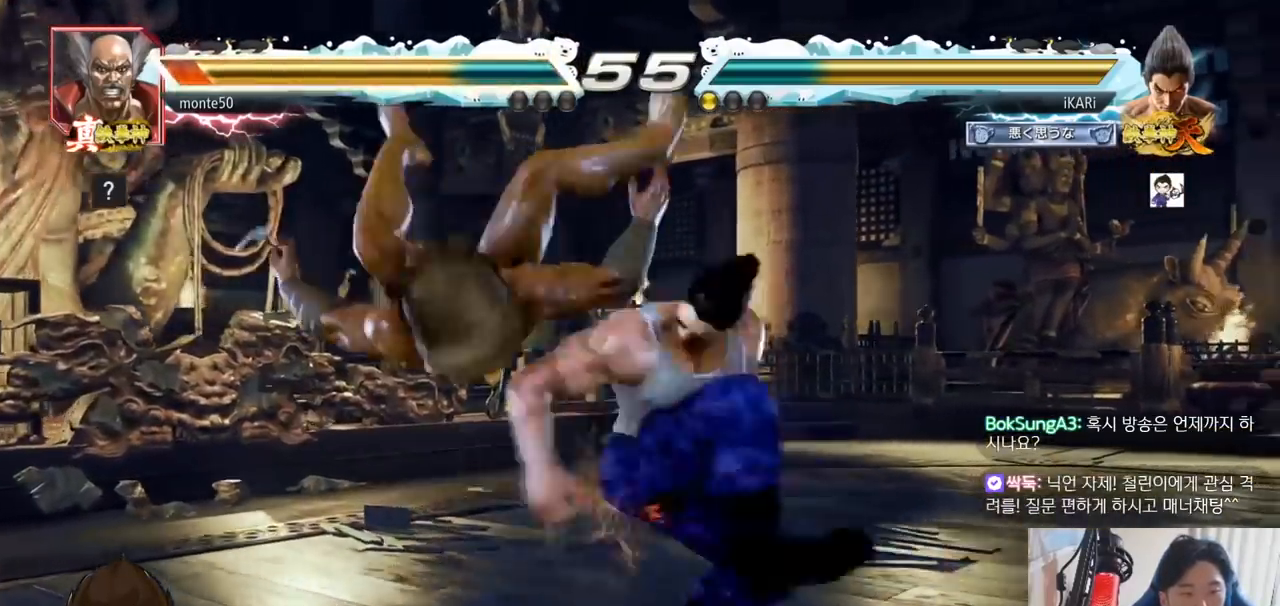
{"buttons": [], "left_stick": "center", "events": [[50, "TRIANGLE", "up"], [83, "TRIANGLE", "down"], [150, "TRIANGLE", "up"]]}
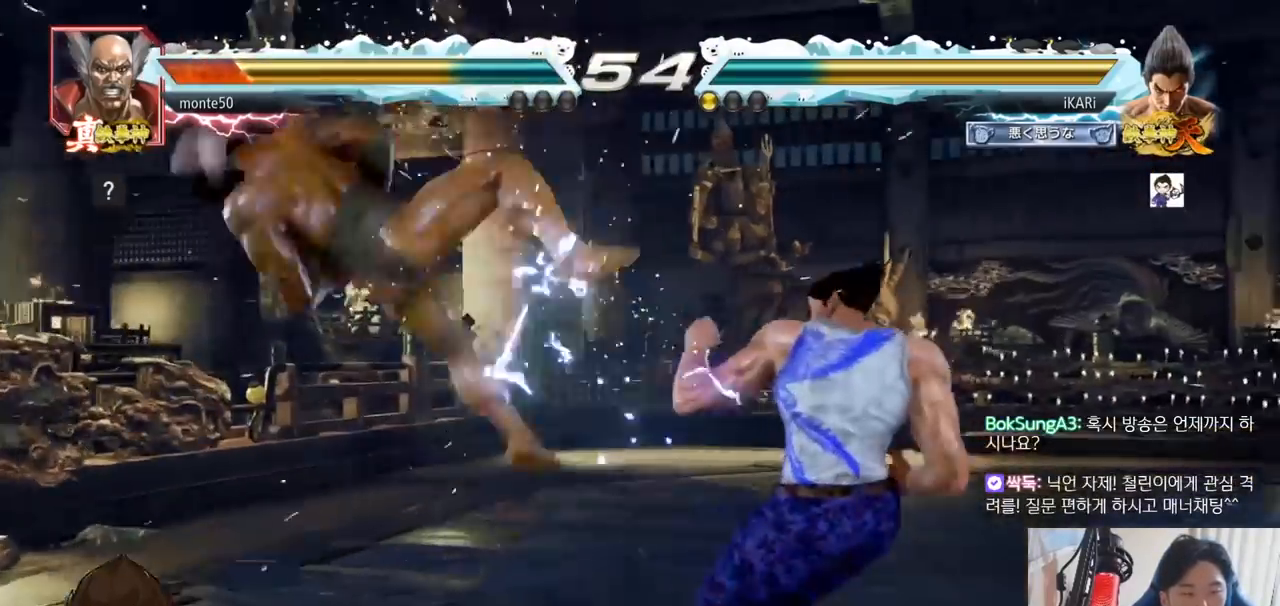
{"buttons": [], "left_stick": "down", "events": [[17, "left_stick", "left"], [67, "left_stick", "center"], [184, "left_stick", "left"], [267, "left_stick", "down"], [350, "left_stick", "center"], [467, "left_stick", "down"]]}
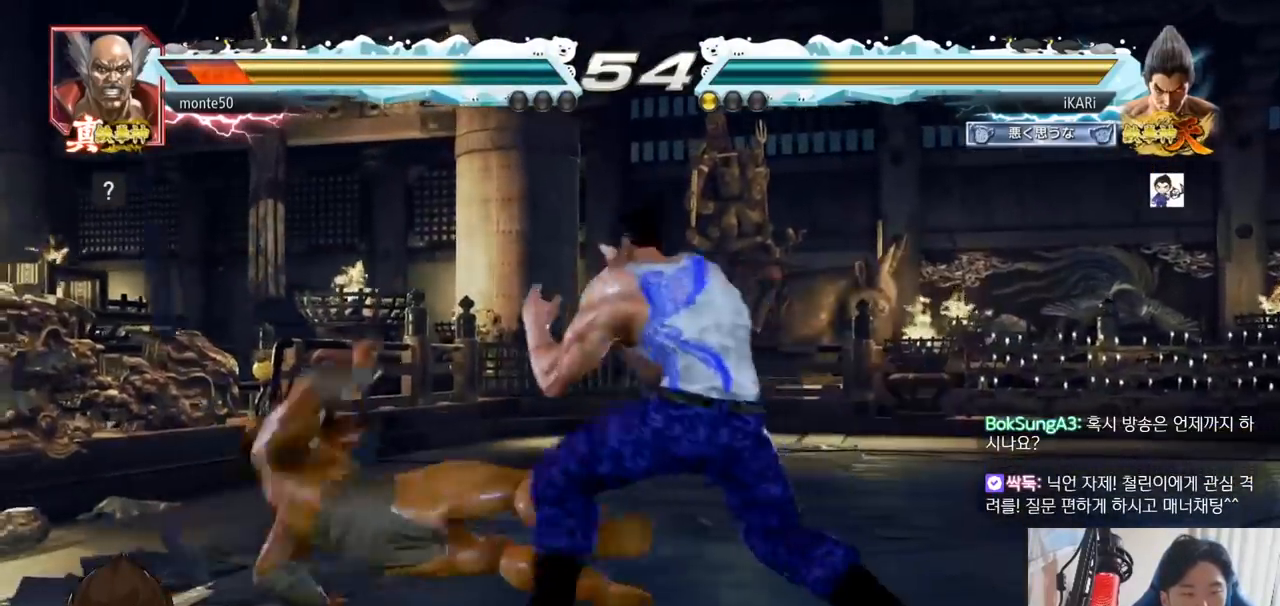
{"buttons": [], "left_stick": "down-left", "events": [[250, "left_stick", "center"], [333, "left_stick", "down-left"], [350, "CIRCLE", "down"], [383, "CIRCLE", "up"], [433, "SQUARE", "down"], [450, "SQUARE", "up"]]}
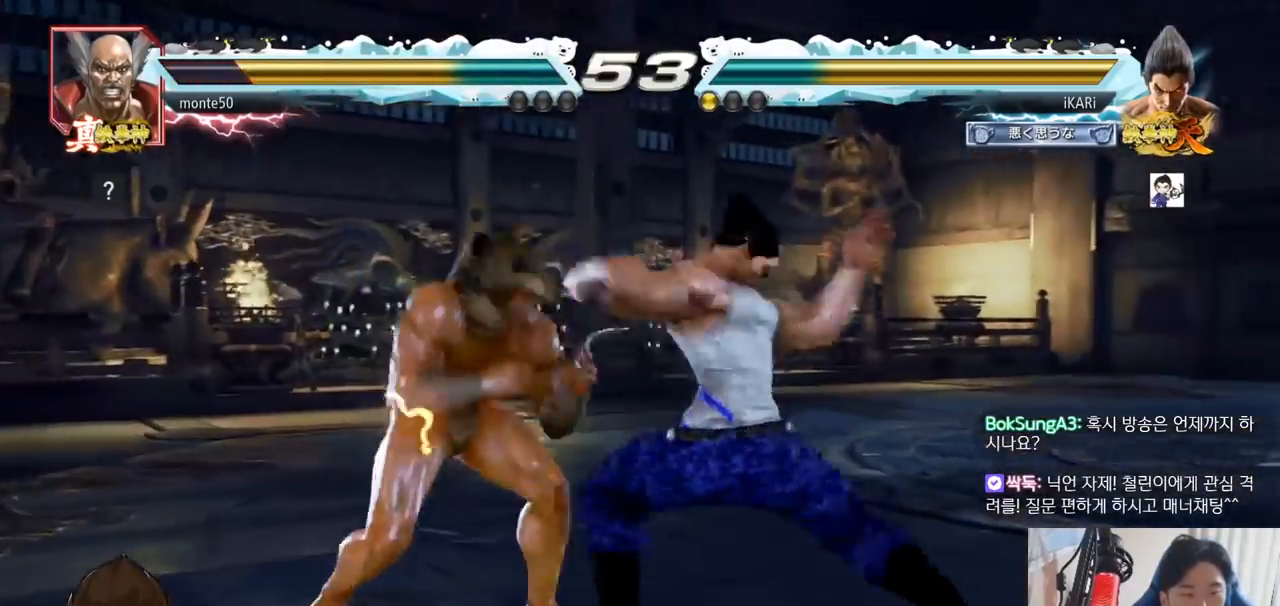
{"buttons": [], "left_stick": "center", "events": [[33, "SQUARE", "down"], [67, "SQUARE", "up"], [117, "SQUARE", "down"], [200, "SQUARE", "up"], [350, "TRIANGLE", "down"], [350, "left_stick", "center"], [384, "TRIANGLE", "up"], [417, "TRIANGLE", "down"], [467, "TRIANGLE", "up"]]}